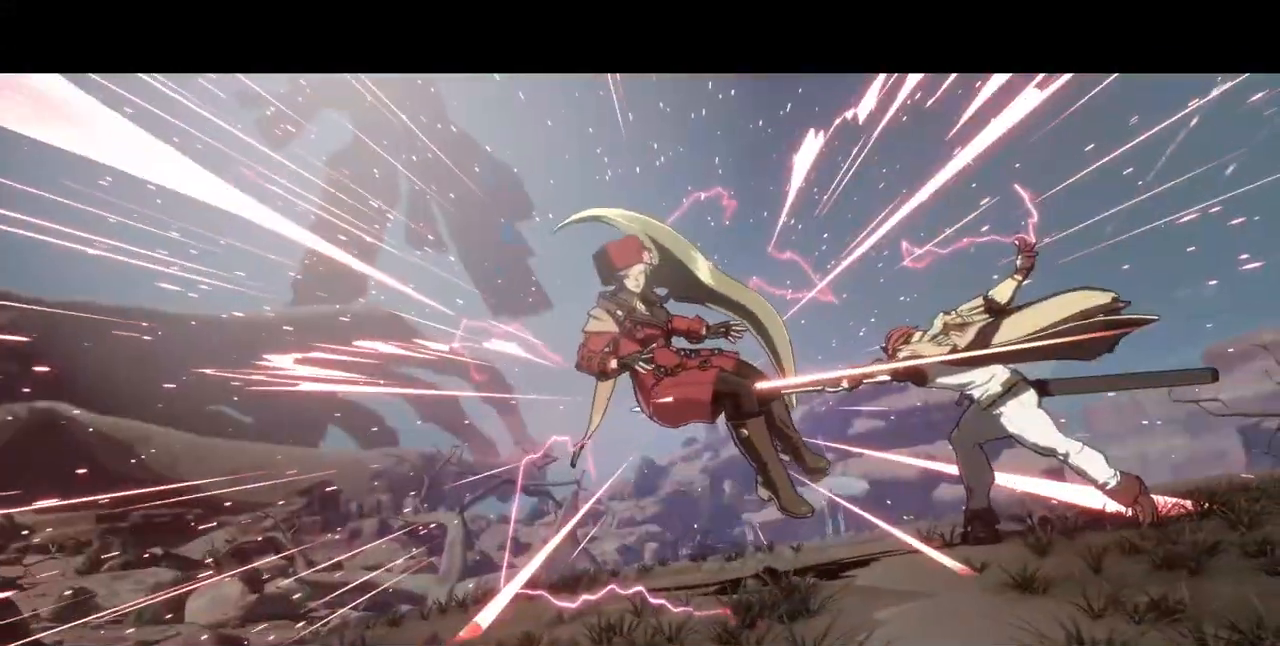
Gameplay with a controller (arcade stick); each line is a JSON object with the inputs held at the frame after it (dt_ms = milliseconds from this image to that frame). "events" lists button and stick changes between this image and that frame as [ms after this image, input, new state], when the widget could be followed in between. Not read: L3 R3 SELECT other_buttons.
{"dt_ms": 1000, "buttons": []}
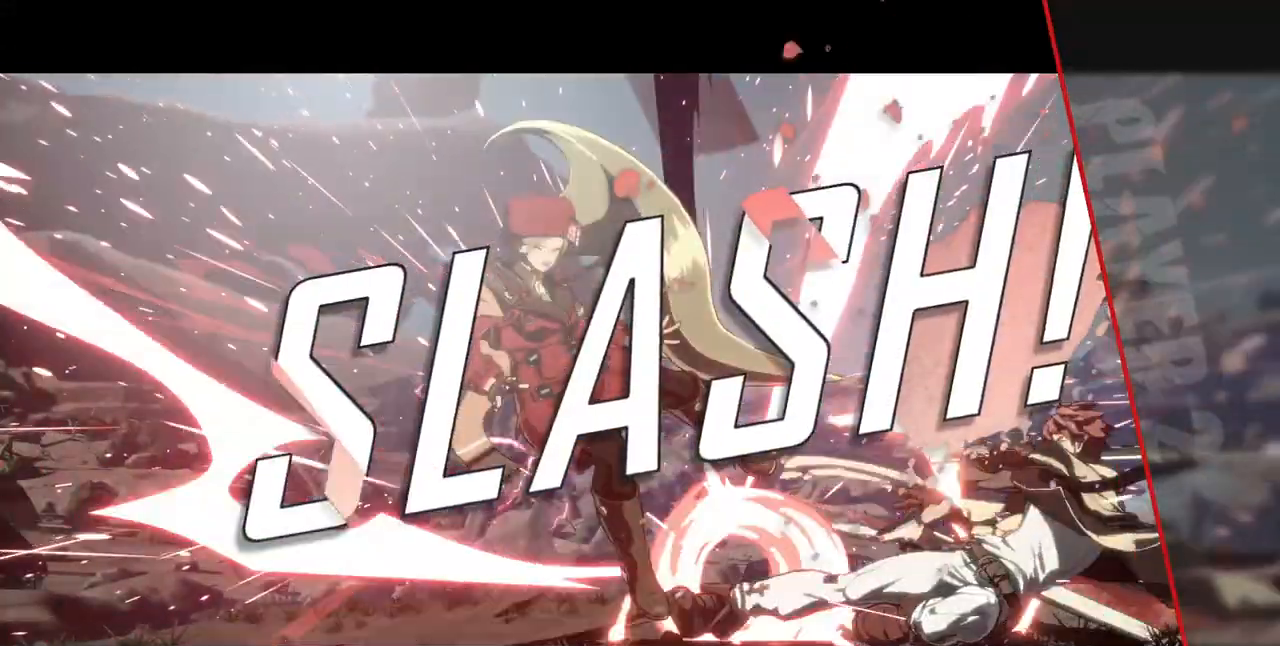
{"dt_ms": 520, "buttons": ["CROSS"], "events": [[200, "CROSS", "down"], [280, "CROSS", "up"], [440, "CROSS", "down"]]}
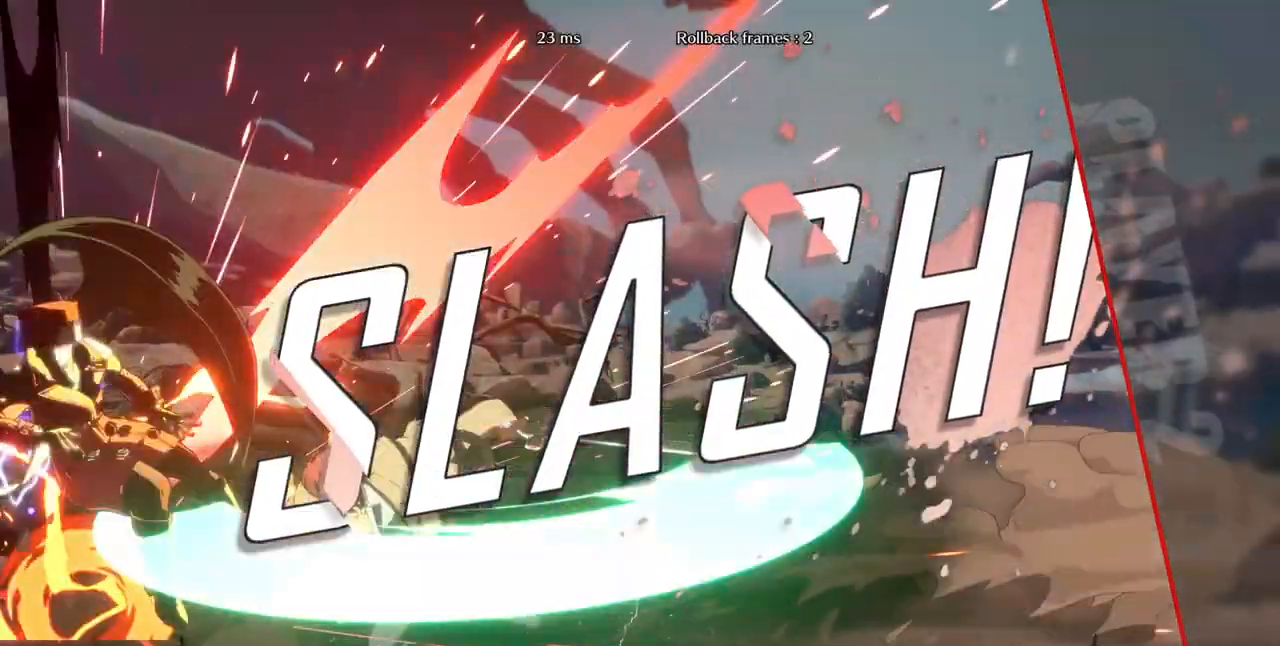
{"dt_ms": 480, "buttons": ["DPAD_UP", "DPAD_RIGHT"], "events": [[80, "CROSS", "up"], [440, "DPAD_RIGHT", "down"], [480, "DPAD_UP", "down"]]}
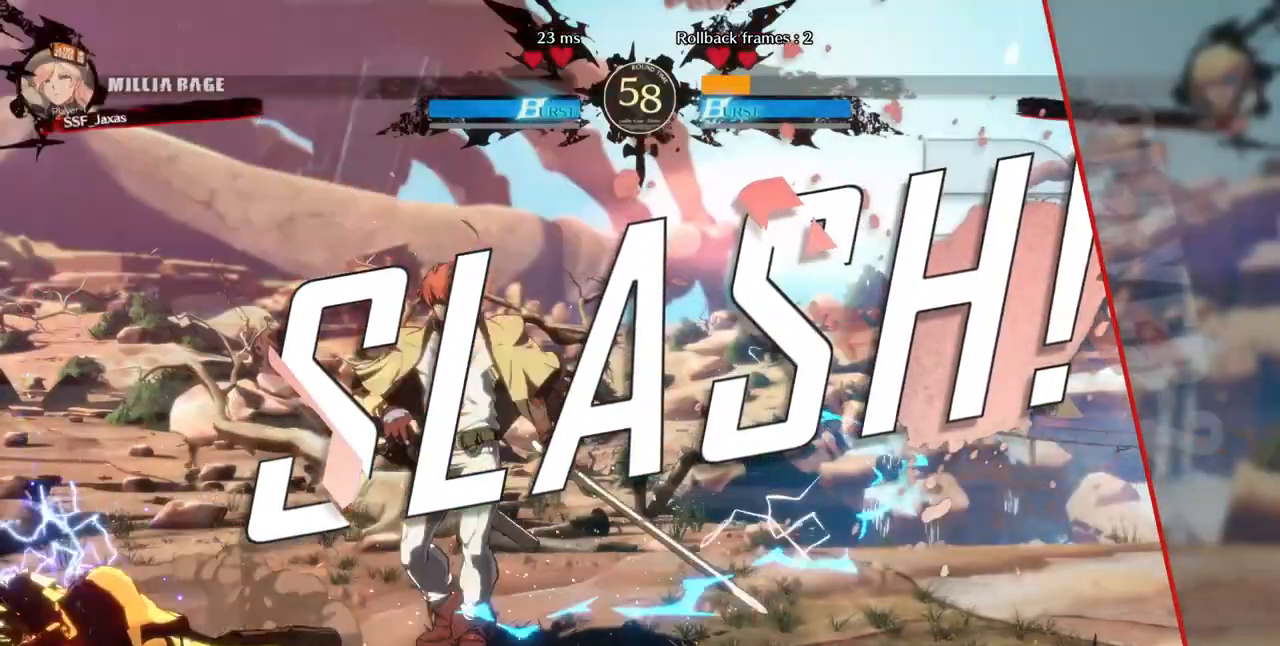
{"dt_ms": 520, "buttons": []}
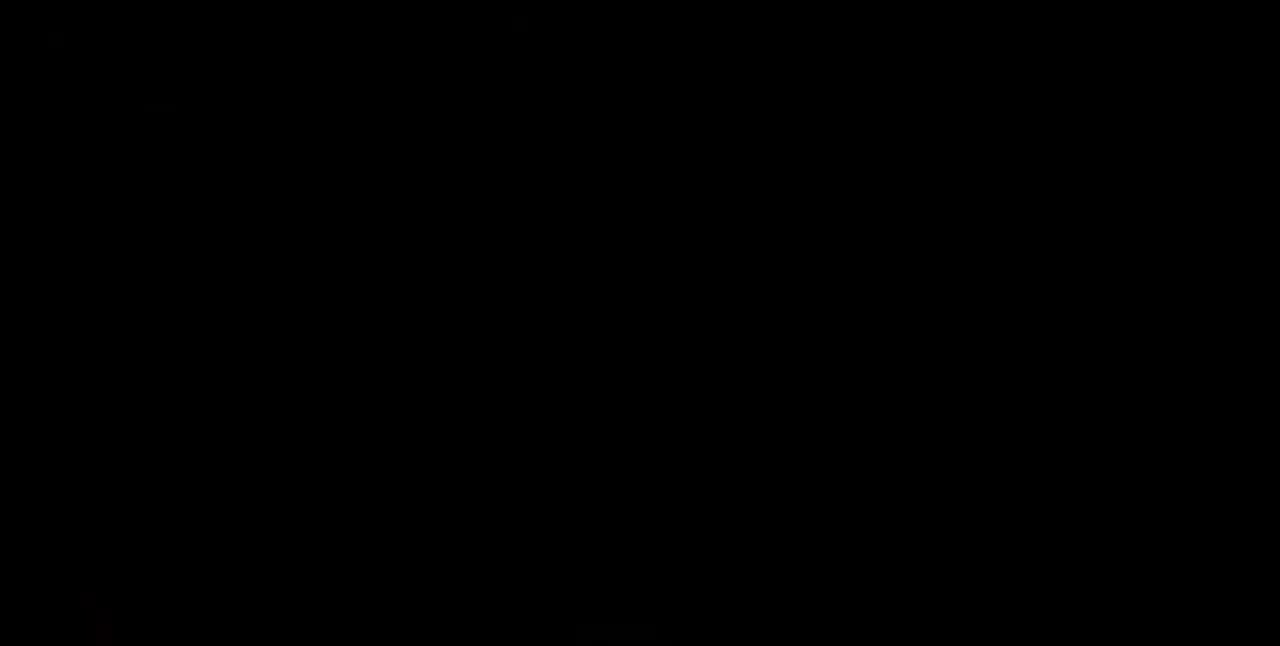
{"dt_ms": 480, "buttons": ["SQUARE", "TRIANGLE", "R1", "DPAD_RIGHT"]}
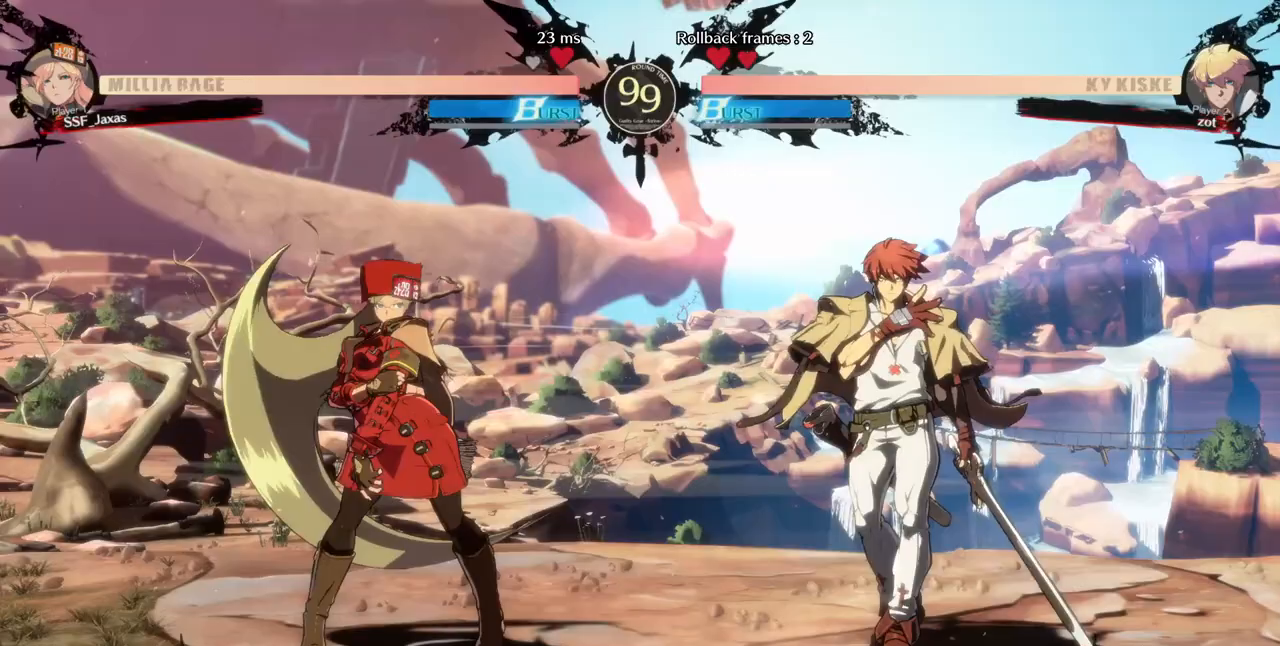
{"dt_ms": 520, "buttons": ["R1", "DPAD_DOWN"], "events": [[40, "R1", "up"], [40, "SQUARE", "up"], [40, "TRIANGLE", "up"], [80, "DPAD_DOWN", "down"], [120, "R1", "down"], [160, "TRIANGLE", "down"], [200, "DPAD_RIGHT", "up"], [200, "SQUARE", "down"], [240, "CROSS", "down"], [280, "DPAD_DOWN", "up"], [280, "DPAD_RIGHT", "down"], [440, "CROSS", "up"], [440, "SQUARE", "up"], [440, "TRIANGLE", "up"], [480, "DPAD_DOWN", "down"], [480, "DPAD_RIGHT", "up"]]}
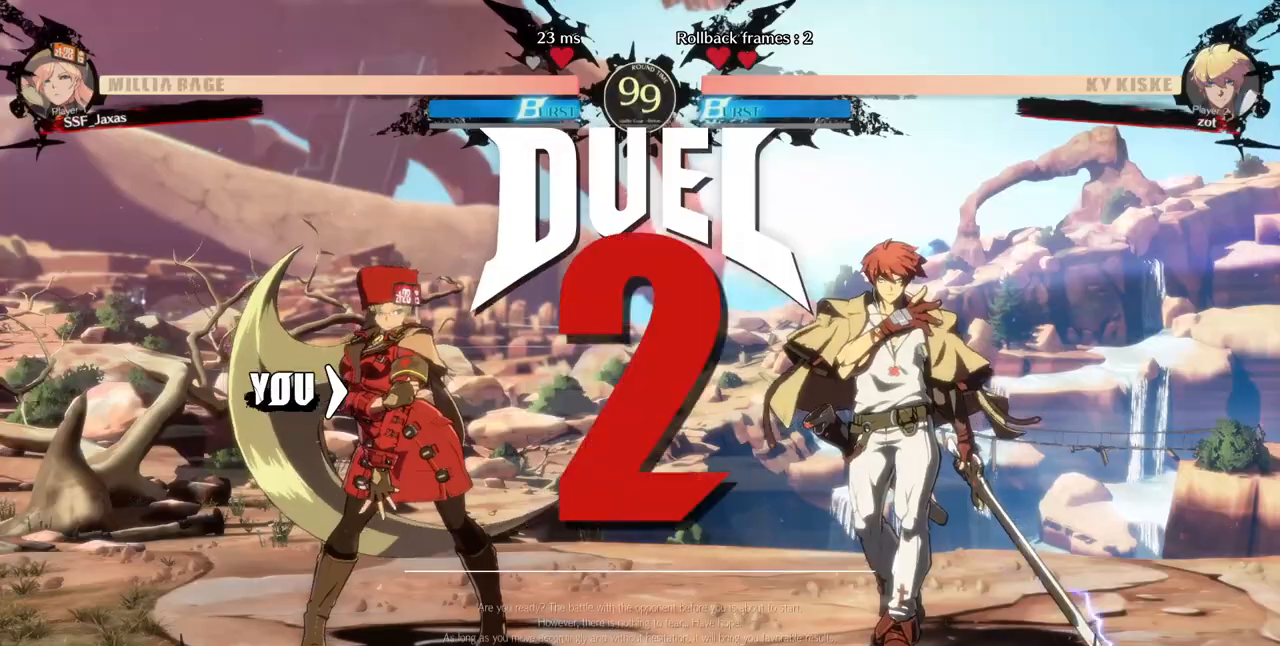
{"dt_ms": 480, "buttons": [], "events": [[80, "DPAD_DOWN", "up"], [80, "DPAD_UP", "down"], [120, "CROSS", "down"], [240, "DPAD_DOWN", "down"], [240, "DPAD_UP", "up"], [280, "CROSS", "up"], [280, "R1", "up"], [360, "DPAD_DOWN", "up"]]}
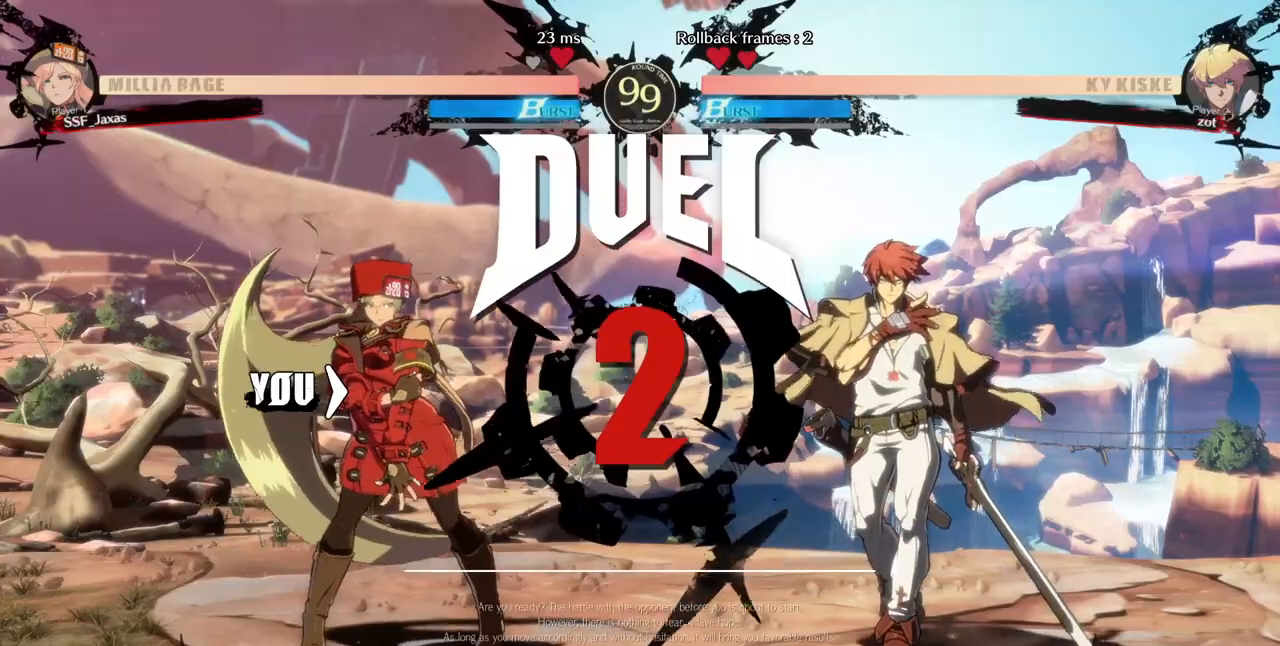
{"dt_ms": 520, "buttons": ["DPAD_DOWN", "DPAD_LEFT"], "events": [[160, "DPAD_LEFT", "down"], [200, "CROSS", "down"], [200, "DPAD_DOWN", "down"], [200, "R1", "down"], [200, "SQUARE", "down"], [200, "TRIANGLE", "down"], [240, "DPAD_LEFT", "up"], [280, "DPAD_RIGHT", "down"], [280, "R1", "up"], [280, "SQUARE", "up"], [280, "TRIANGLE", "up"], [360, "DPAD_DOWN", "up"], [400, "CROSS", "up"], [440, "DPAD_DOWN", "down"], [440, "DPAD_RIGHT", "up"], [480, "DPAD_LEFT", "down"]]}
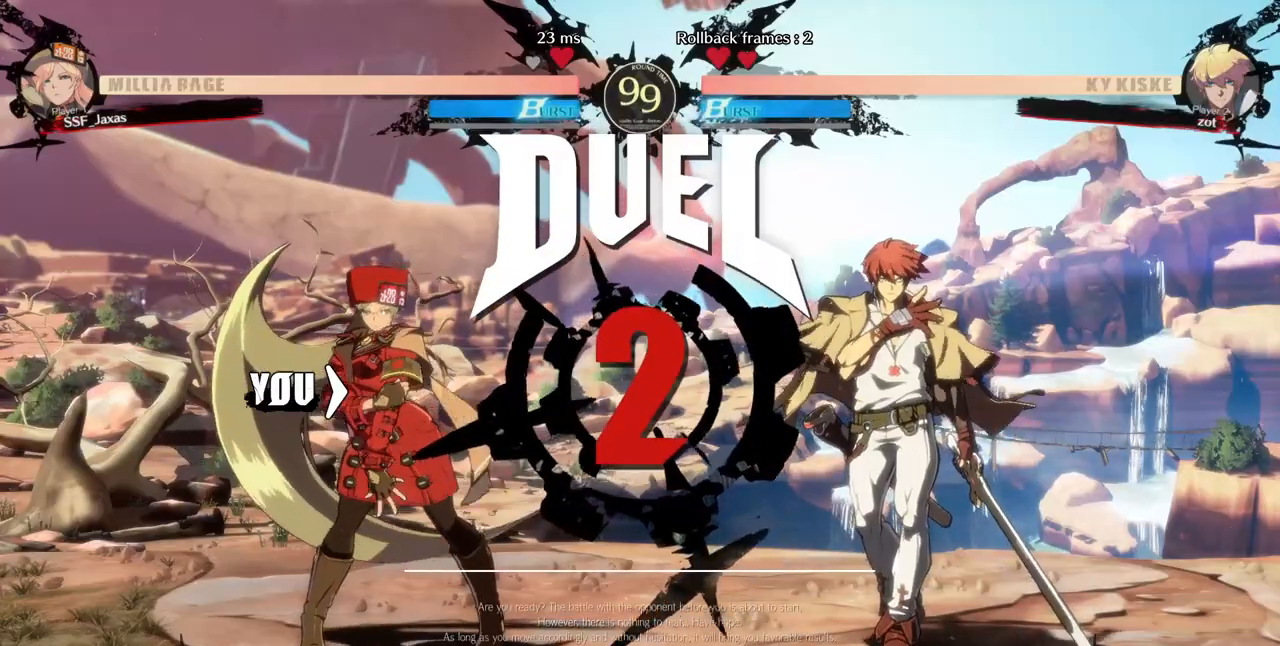
{"dt_ms": 480, "buttons": ["DPAD_RIGHT"], "events": [[80, "DPAD_LEFT", "up"], [120, "DPAD_DOWN", "up"], [120, "DPAD_RIGHT", "down"]]}
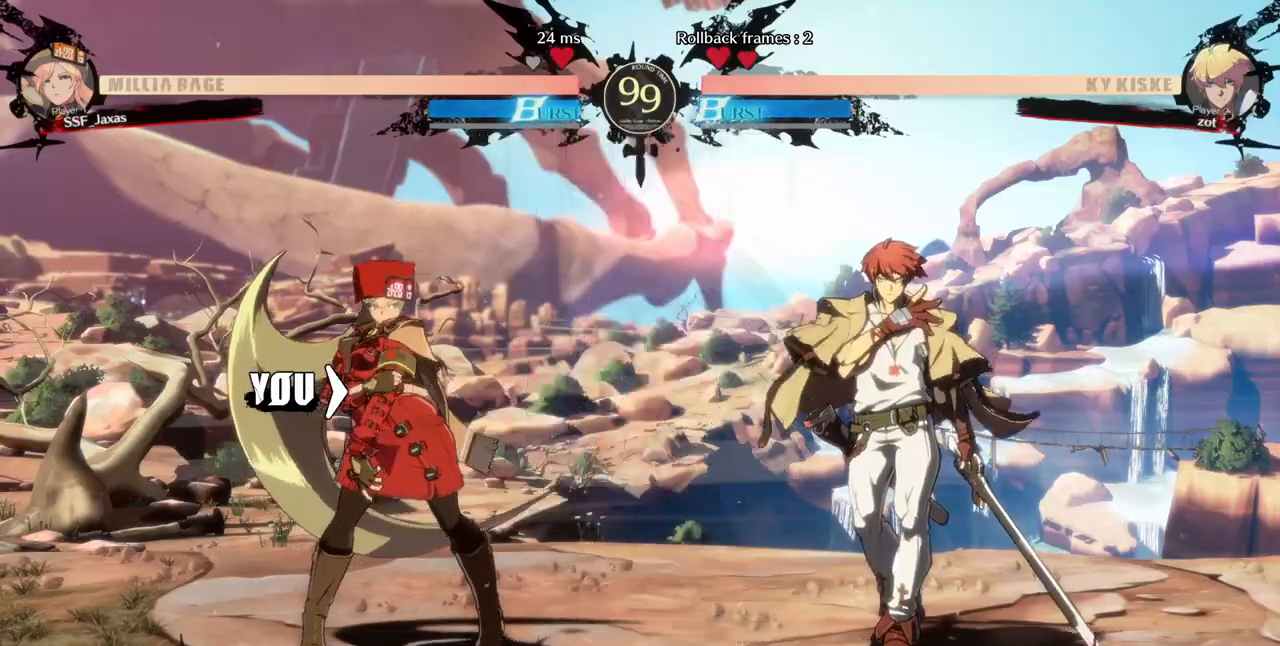
{"dt_ms": 520, "buttons": [], "events": [[400, "DPAD_RIGHT", "up"]]}
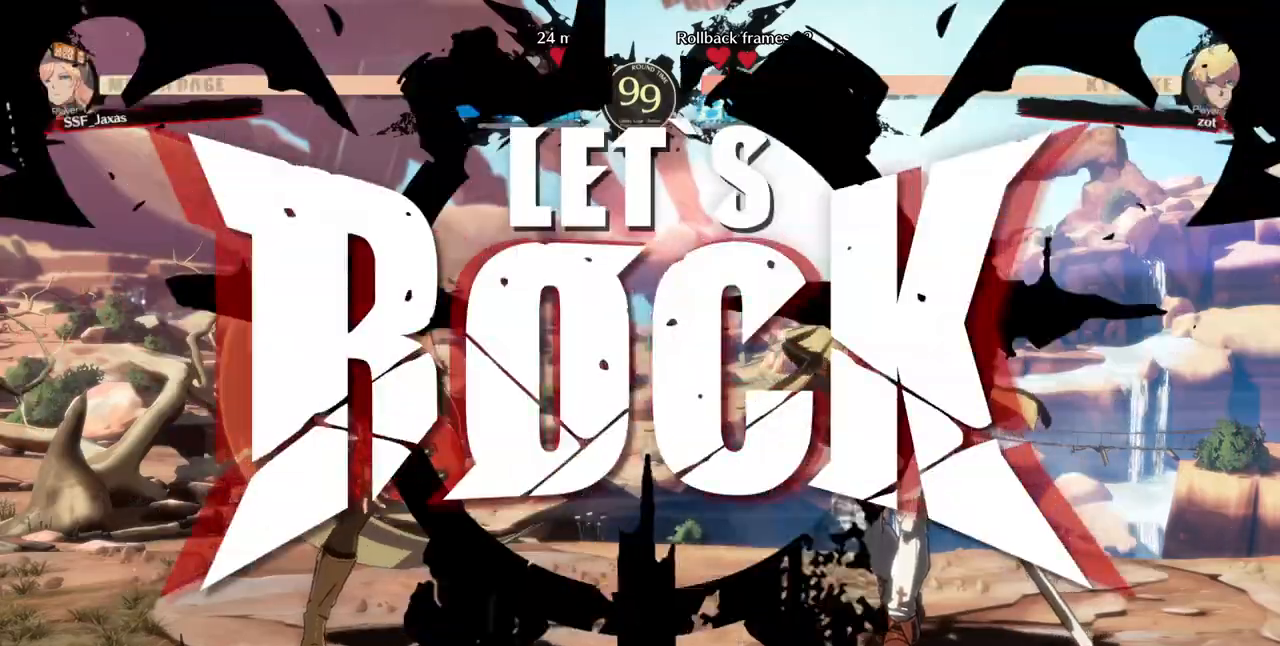
{"dt_ms": 480, "buttons": ["DPAD_LEFT"], "events": [[280, "DPAD_UP", "down"], [360, "DPAD_UP", "up"], [360, "L1", "down"], [440, "L1", "up"], [480, "DPAD_LEFT", "down"]]}